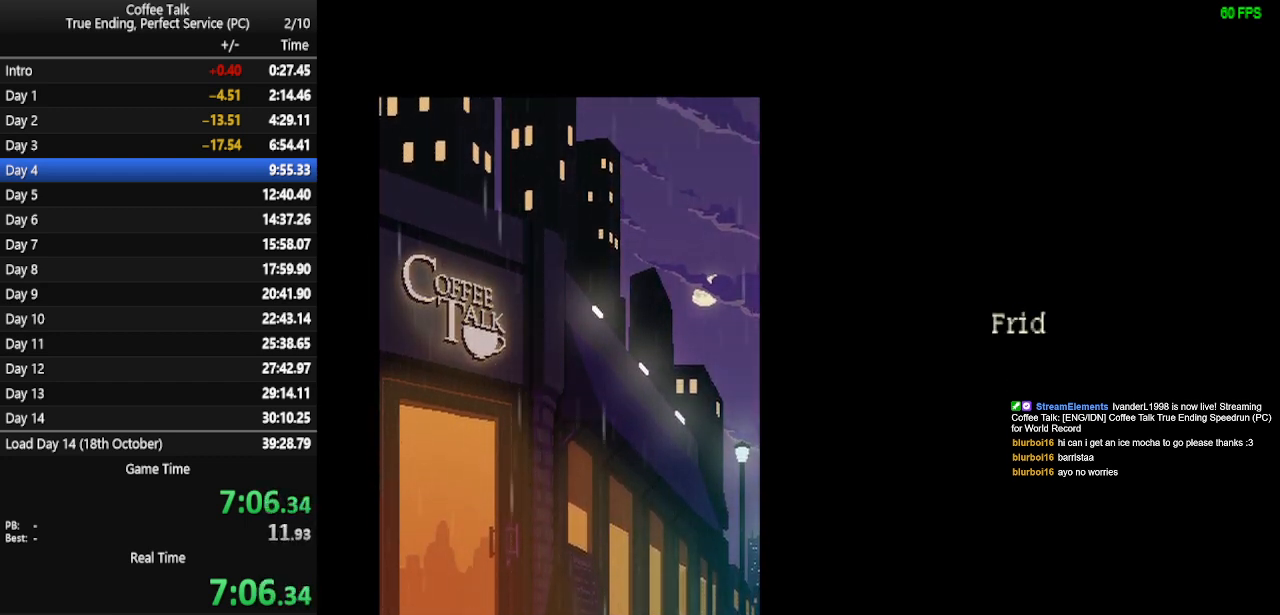
Gameplay with a controller (PlayStation layout); each line is a JSON object with the inputs held at the frame after it. "events" lists button and stick changes between this image and that frame as [ms after this image, input, new state], when the widget could be followed in between. Not read: R1 left_stick right_stick.
{"buttons": ["CROSS"], "events": [[33, "CROSS", "up"], [133, "CROSS", "down"], [267, "CROSS", "up"], [367, "CROSS", "down"], [400, "CROSS", "up"], [467, "CROSS", "down"]]}
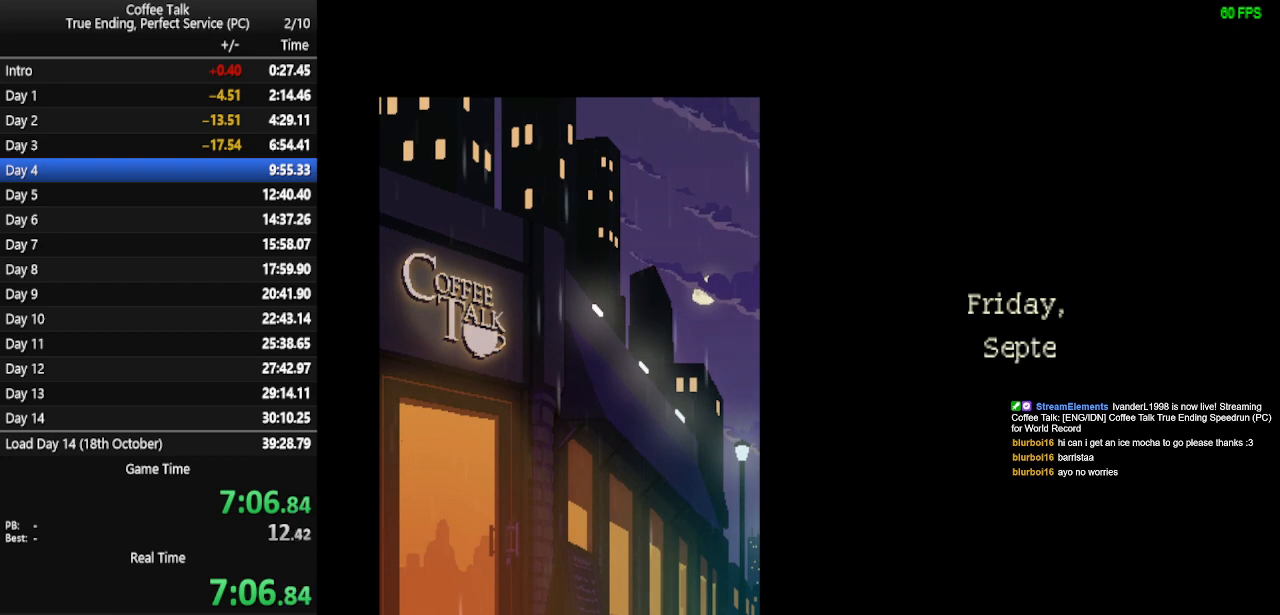
{"buttons": ["CROSS"], "events": [[33, "CROSS", "up"], [100, "CROSS", "down"], [167, "CROSS", "up"], [233, "CROSS", "down"], [300, "CROSS", "up"], [367, "CROSS", "down"], [433, "CROSS", "up"], [500, "CROSS", "down"]]}
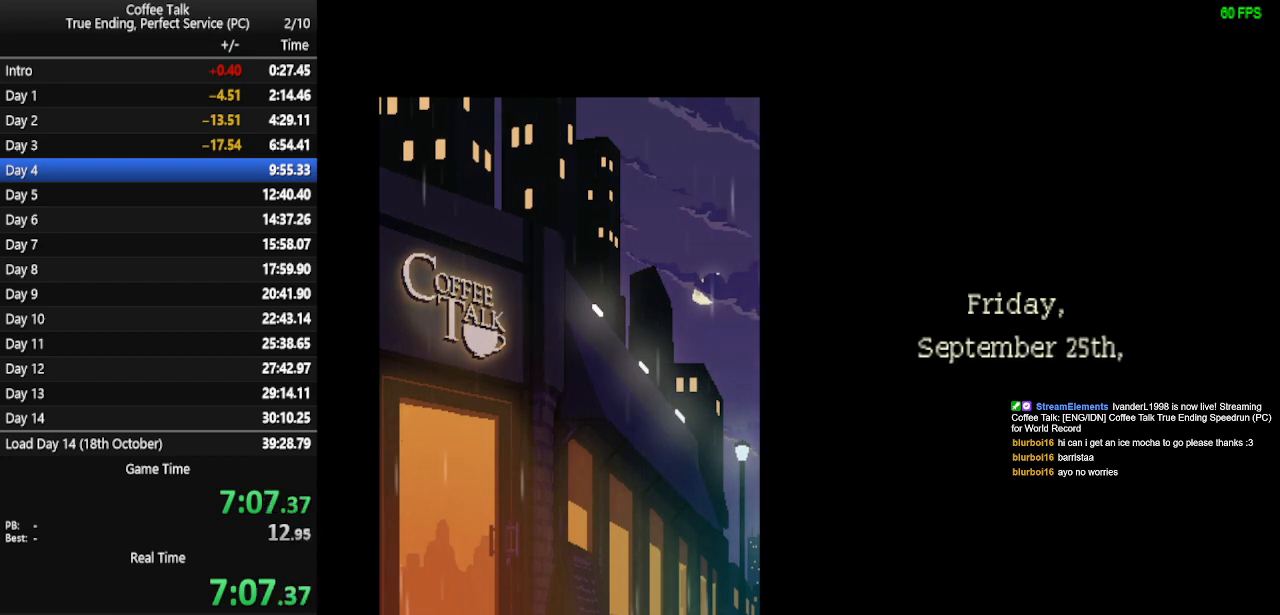
{"buttons": ["CROSS"], "events": [[67, "CROSS", "up"], [133, "CROSS", "down"], [200, "CROSS", "up"], [367, "CROSS", "down"], [433, "CROSS", "up"], [500, "CROSS", "down"]]}
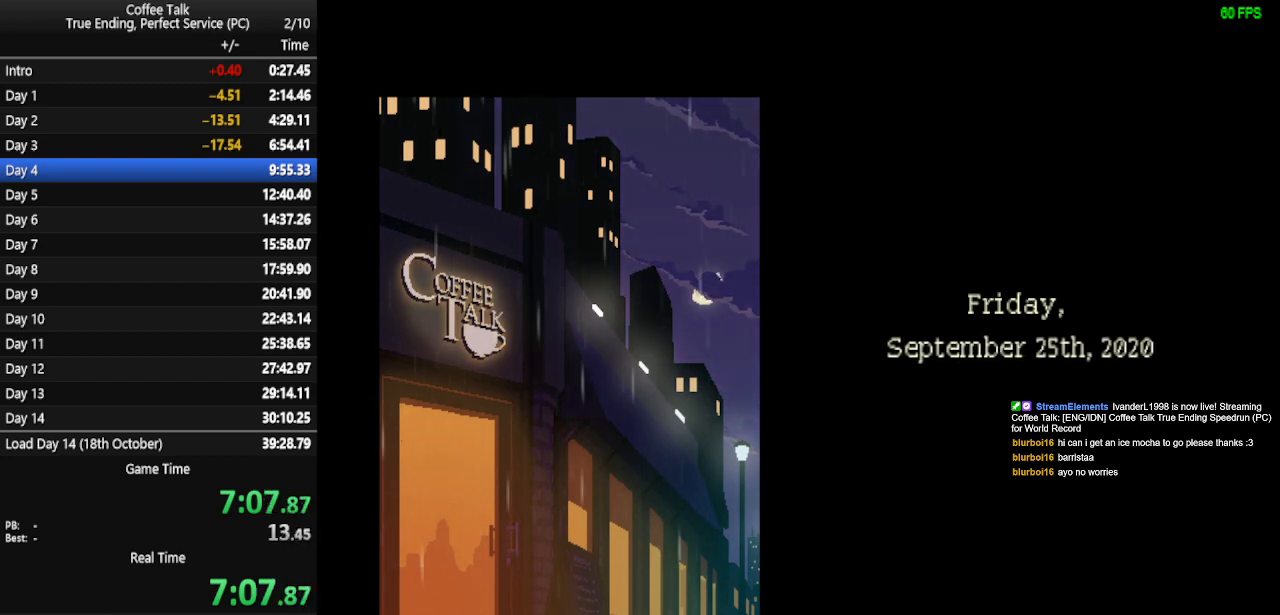
{"buttons": [], "events": [[67, "CROSS", "up"], [133, "CROSS", "down"], [200, "CROSS", "up"], [267, "CROSS", "down"], [333, "CROSS", "up"], [400, "CROSS", "down"], [467, "CROSS", "up"]]}
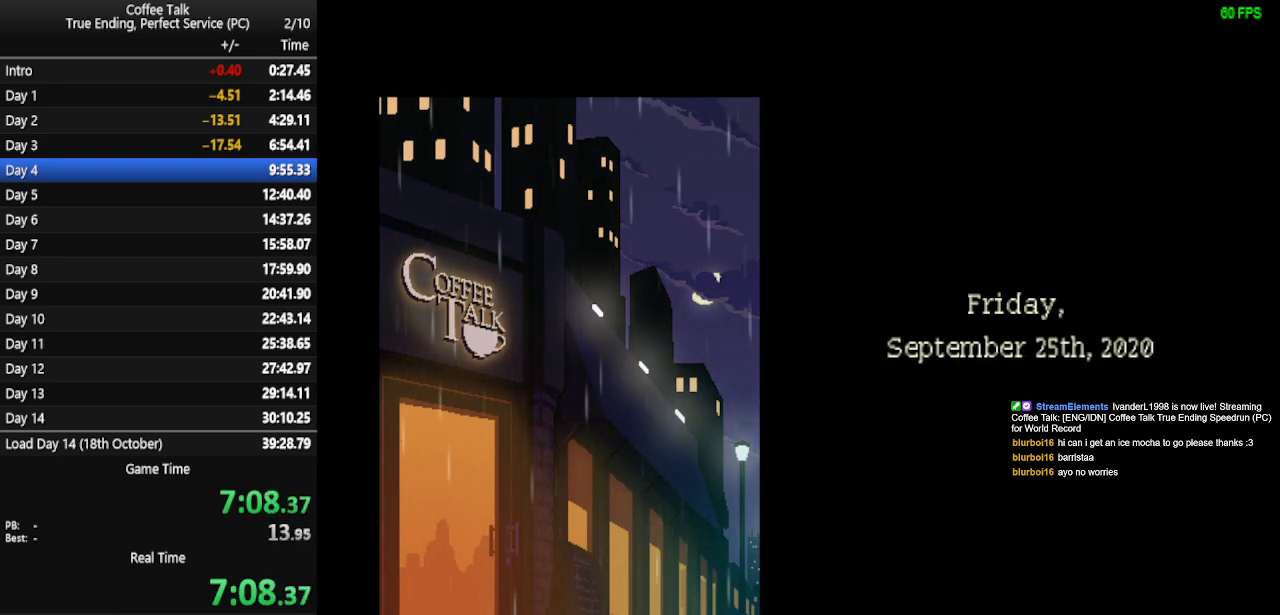
{"buttons": [], "events": [[33, "CROSS", "down"], [100, "CROSS", "up"], [167, "CROSS", "down"], [233, "CROSS", "up"], [300, "CROSS", "down"], [367, "CROSS", "up"]]}
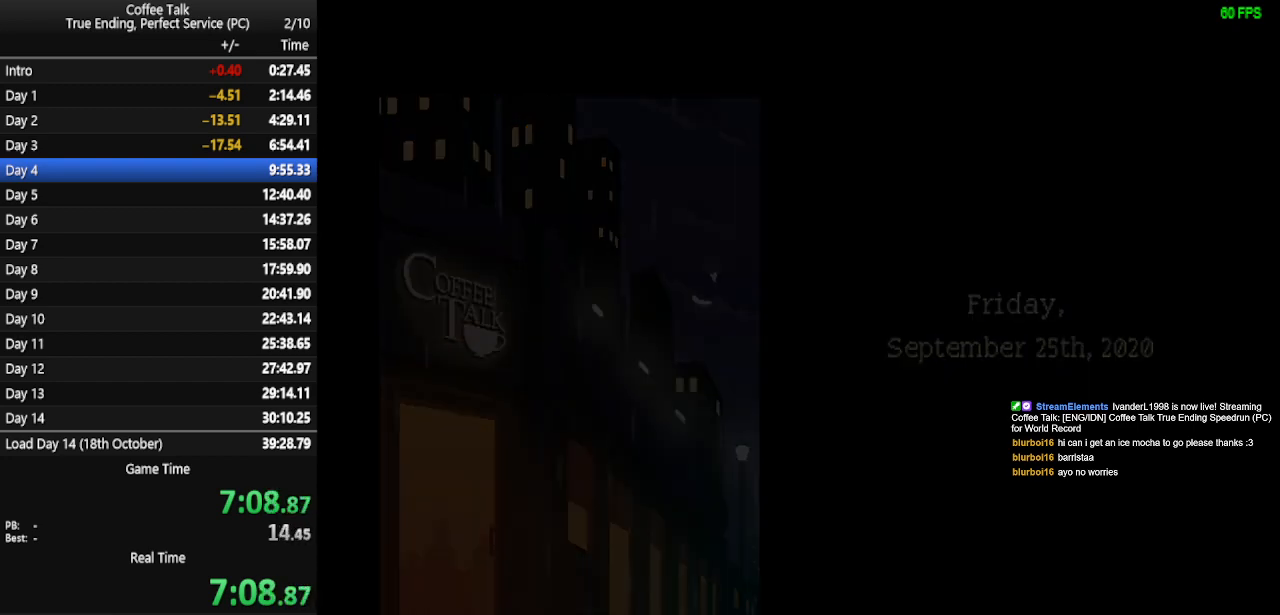
{"buttons": [], "events": [[33, "CROSS", "down"], [100, "CROSS", "up"]]}
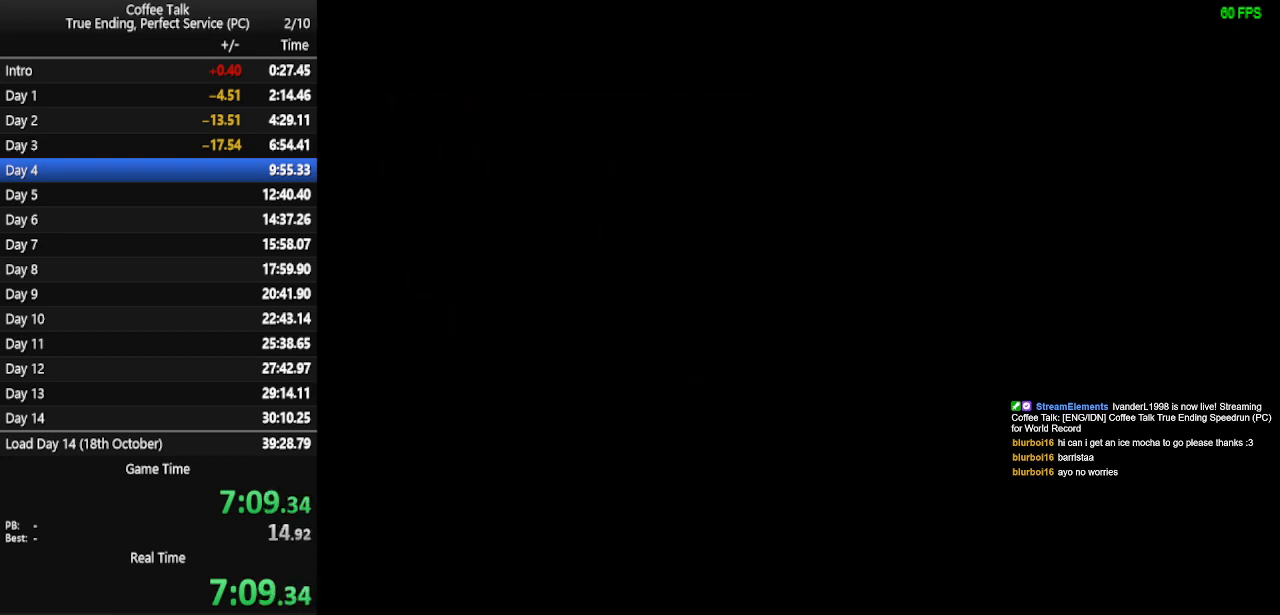
{"buttons": [], "events": []}
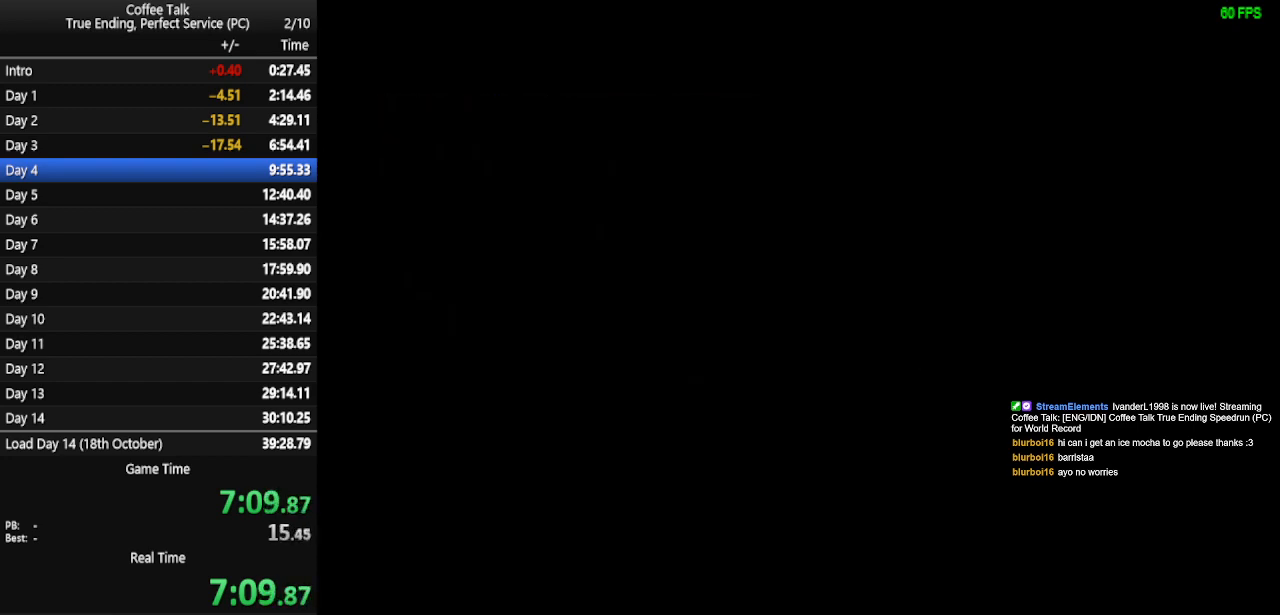
{"buttons": [], "events": []}
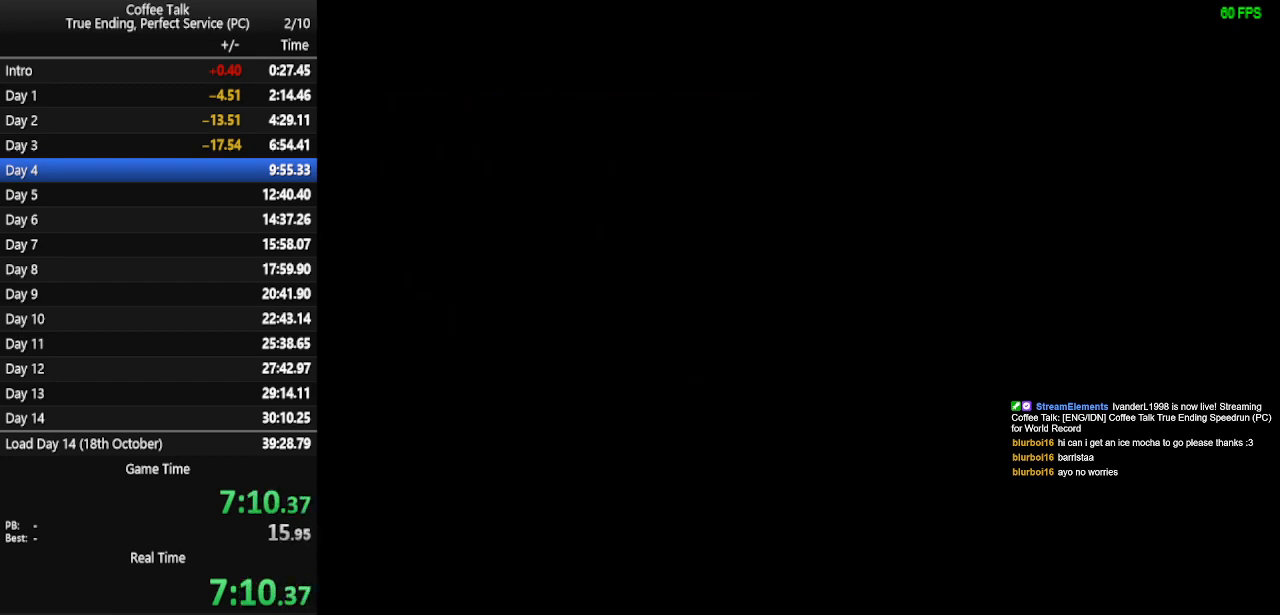
{"buttons": [], "events": []}
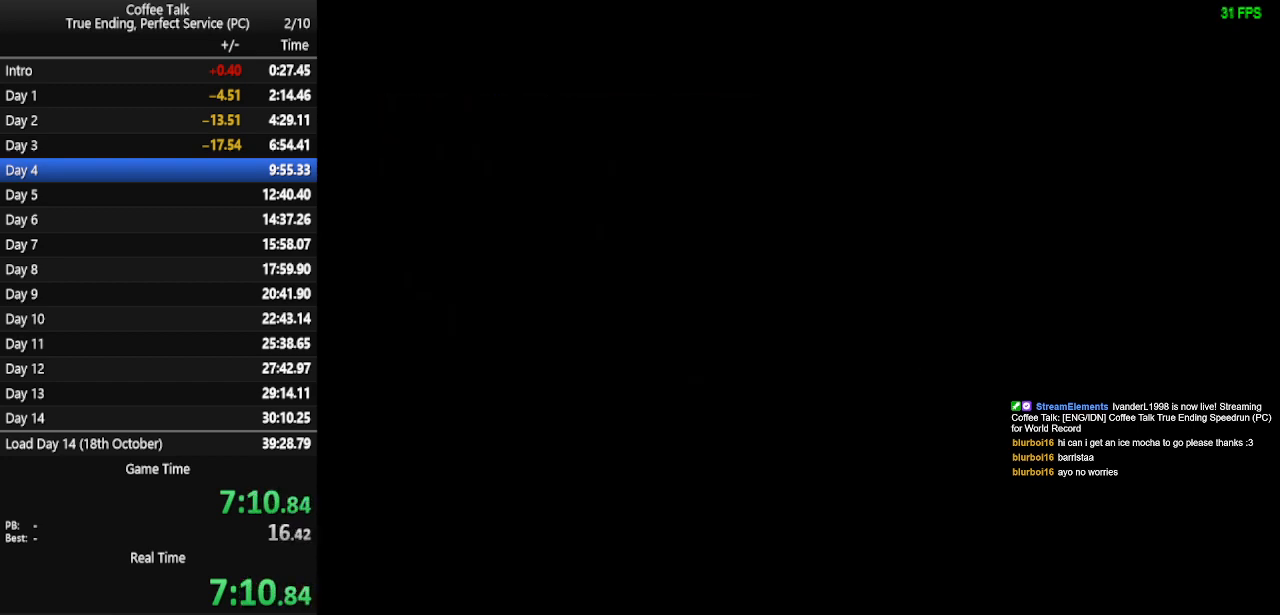
{"buttons": [], "events": []}
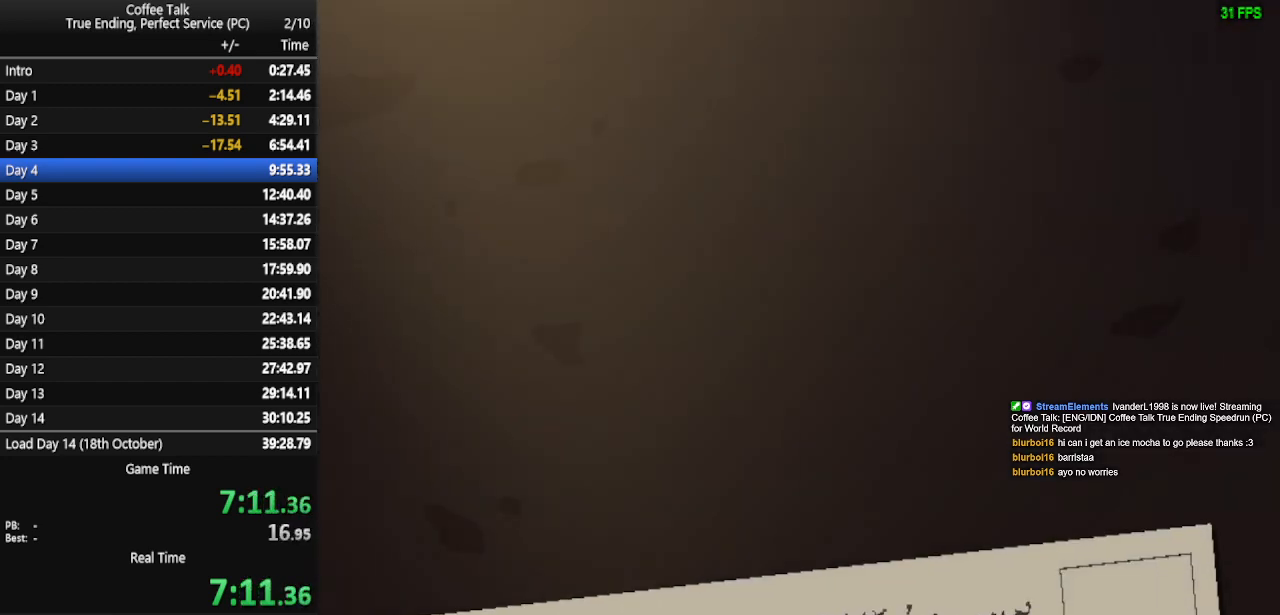
{"buttons": ["CROSS"], "events": [[233, "CROSS", "down"], [300, "CROSS", "up"], [367, "CROSS", "down"], [400, "CROSS", "up"], [467, "CROSS", "down"]]}
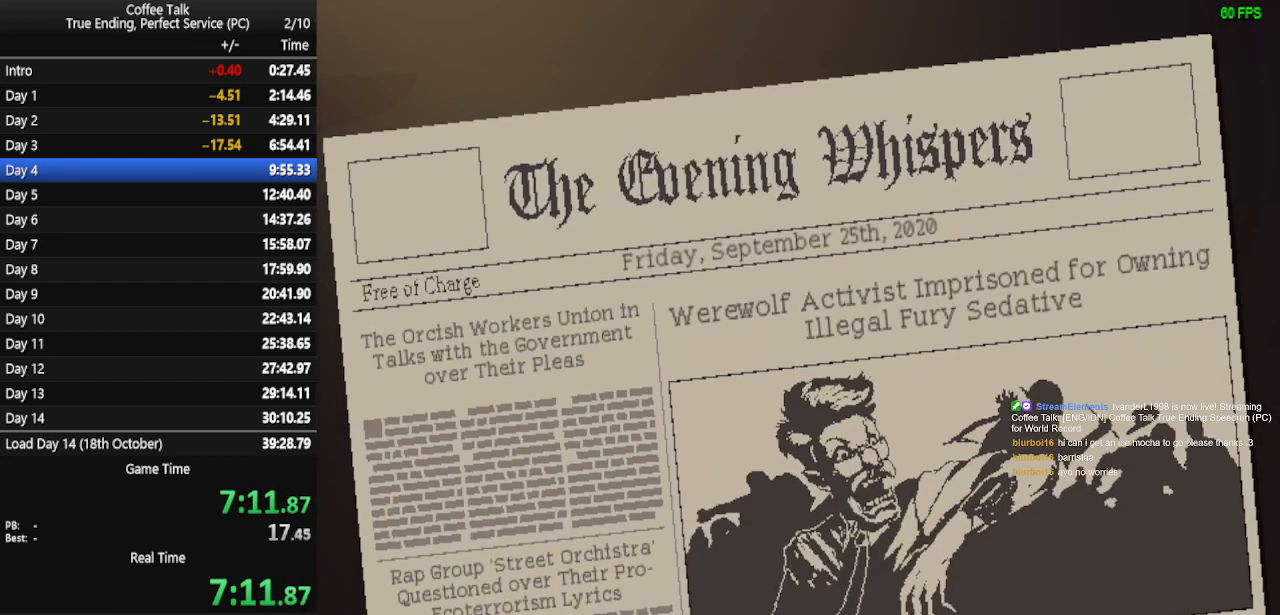
{"buttons": ["CROSS"], "events": [[33, "CROSS", "up"], [67, "CROSS", "down"], [167, "CROSS", "up"], [200, "CROSS", "down"], [267, "CROSS", "up"], [333, "CROSS", "down"], [400, "CROSS", "up"], [433, "CROSS", "down"]]}
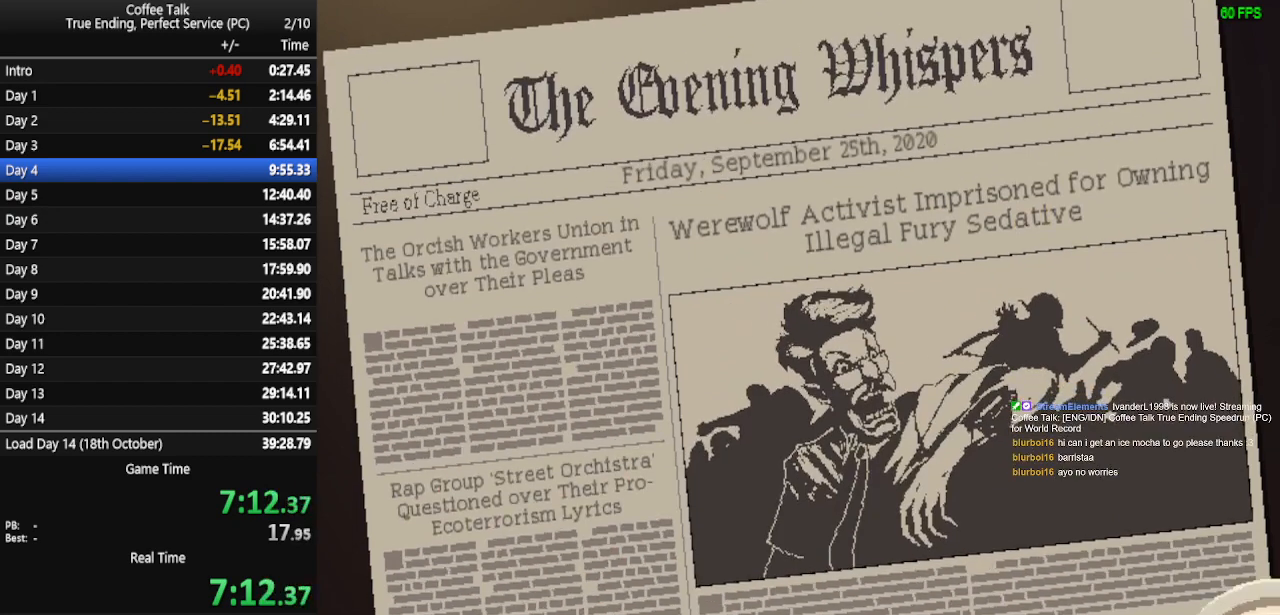
{"buttons": [], "events": [[33, "CROSS", "up"], [67, "CROSS", "down"], [133, "CROSS", "up"], [200, "CROSS", "down"], [267, "CROSS", "up"], [300, "CROSS", "down"], [400, "CROSS", "up"], [433, "CROSS", "down"], [500, "CROSS", "up"]]}
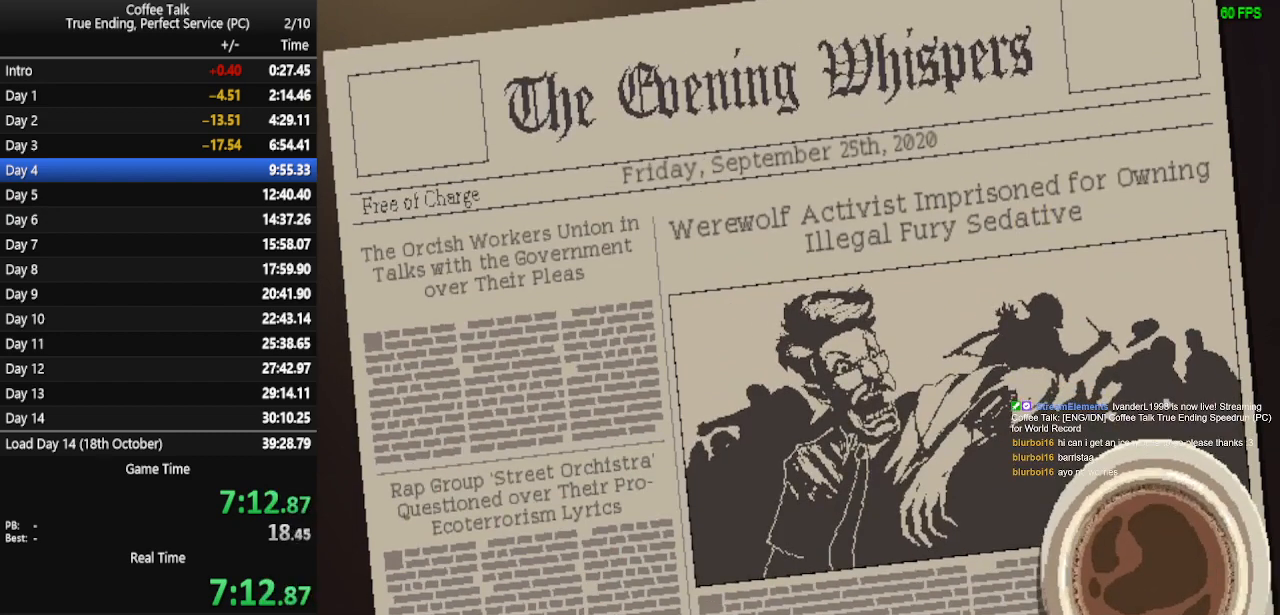
{"buttons": [], "events": [[67, "CROSS", "down"], [133, "CROSS", "up"], [167, "CROSS", "down"], [267, "CROSS", "up"], [300, "CROSS", "down"], [367, "CROSS", "up"], [433, "CROSS", "down"], [500, "CROSS", "up"]]}
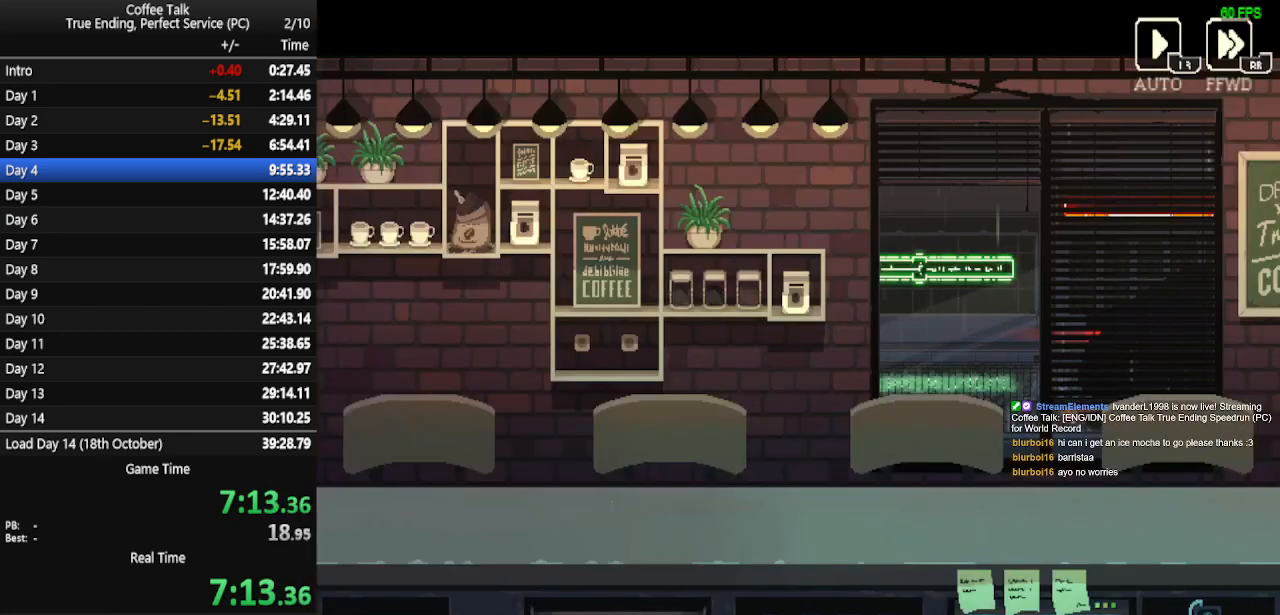
{"buttons": [], "events": [[33, "CROSS", "down"], [100, "CROSS", "up"], [167, "CROSS", "down"], [200, "CROSS", "up"]]}
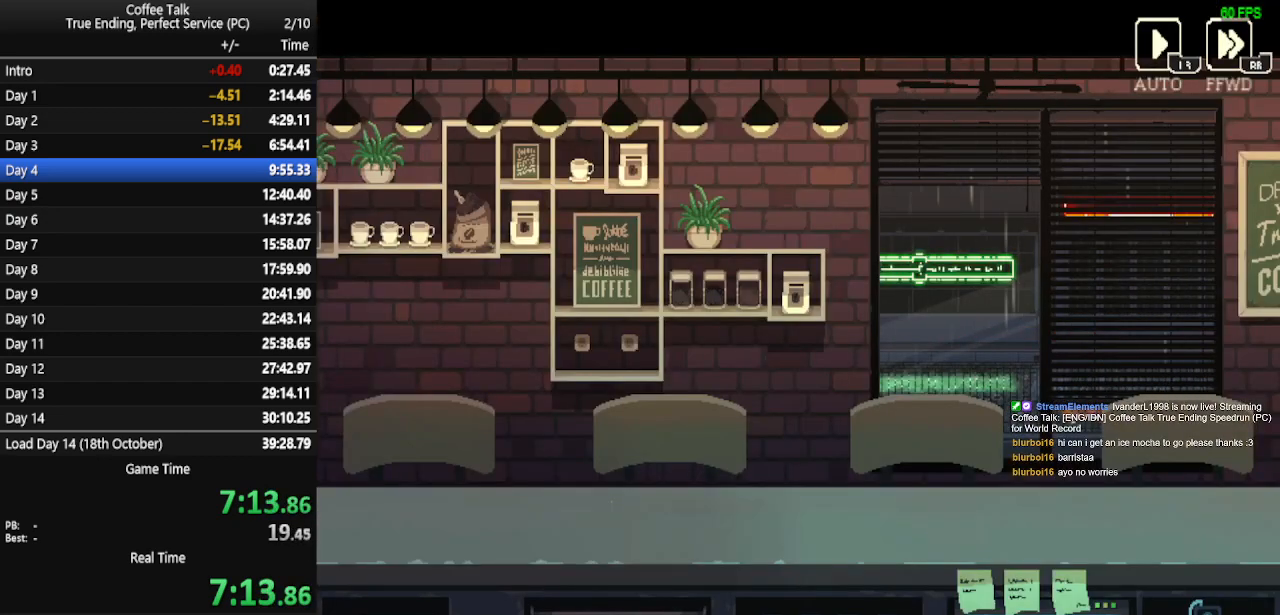
{"buttons": [], "events": []}
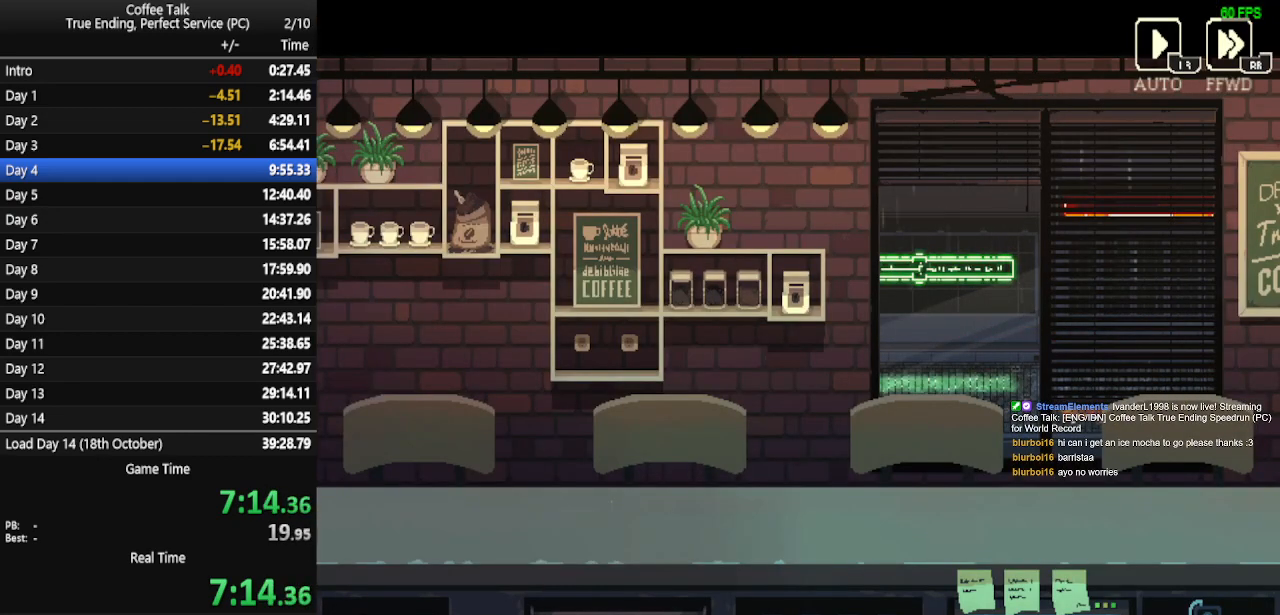
{"buttons": [], "events": []}
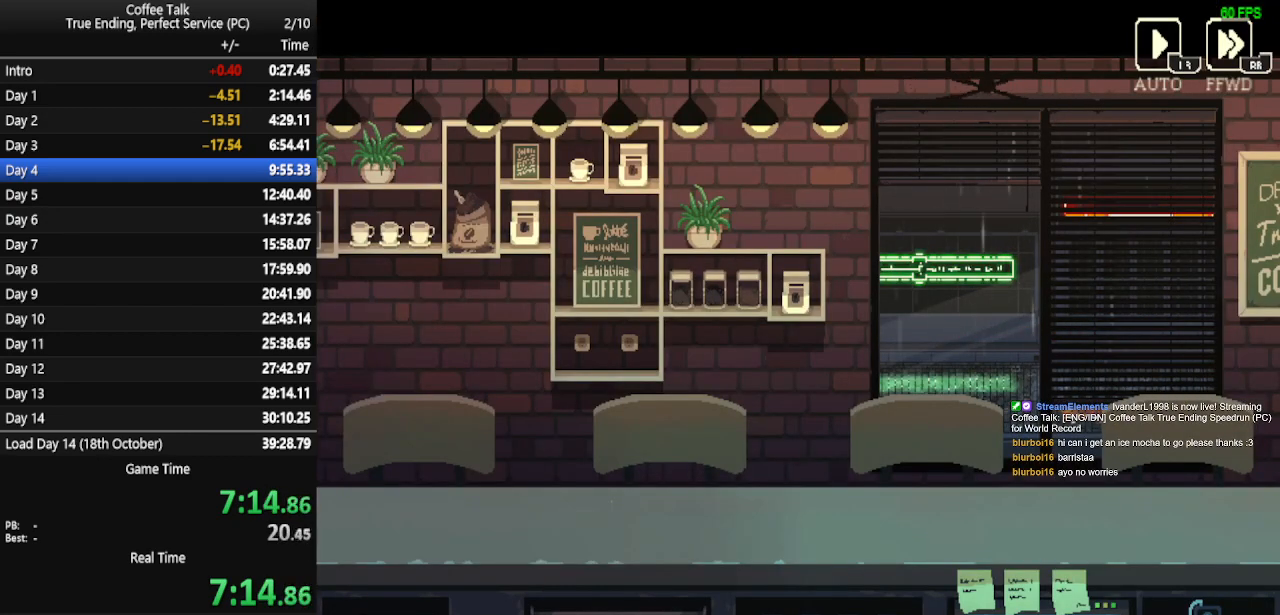
{"buttons": [], "events": []}
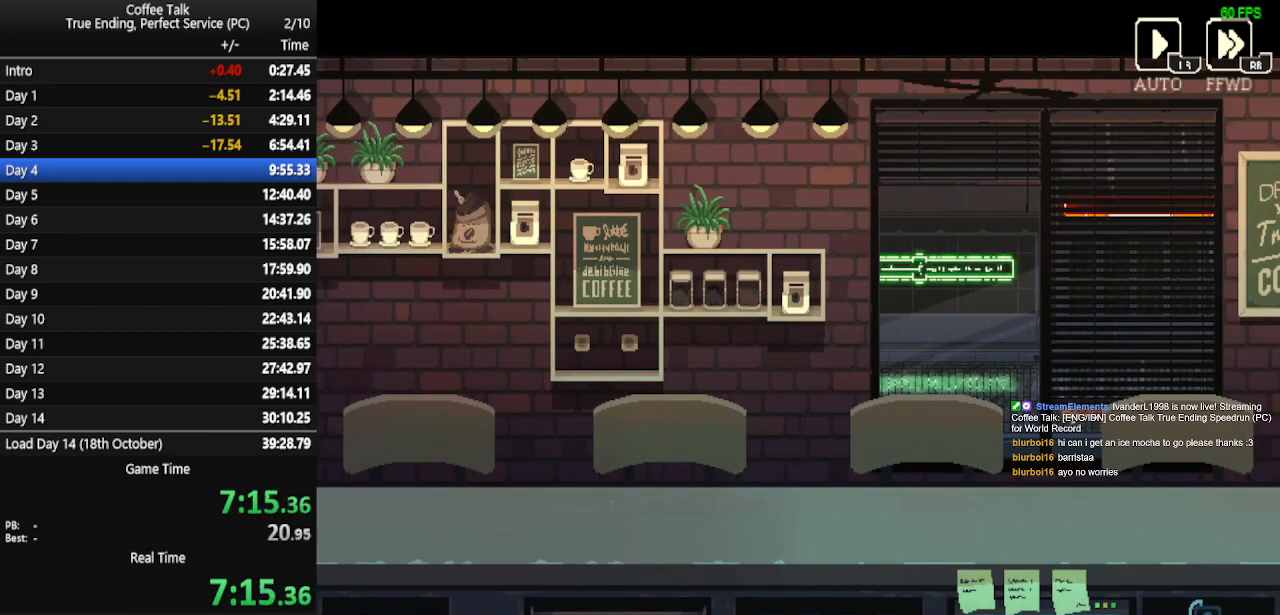
{"buttons": [], "events": []}
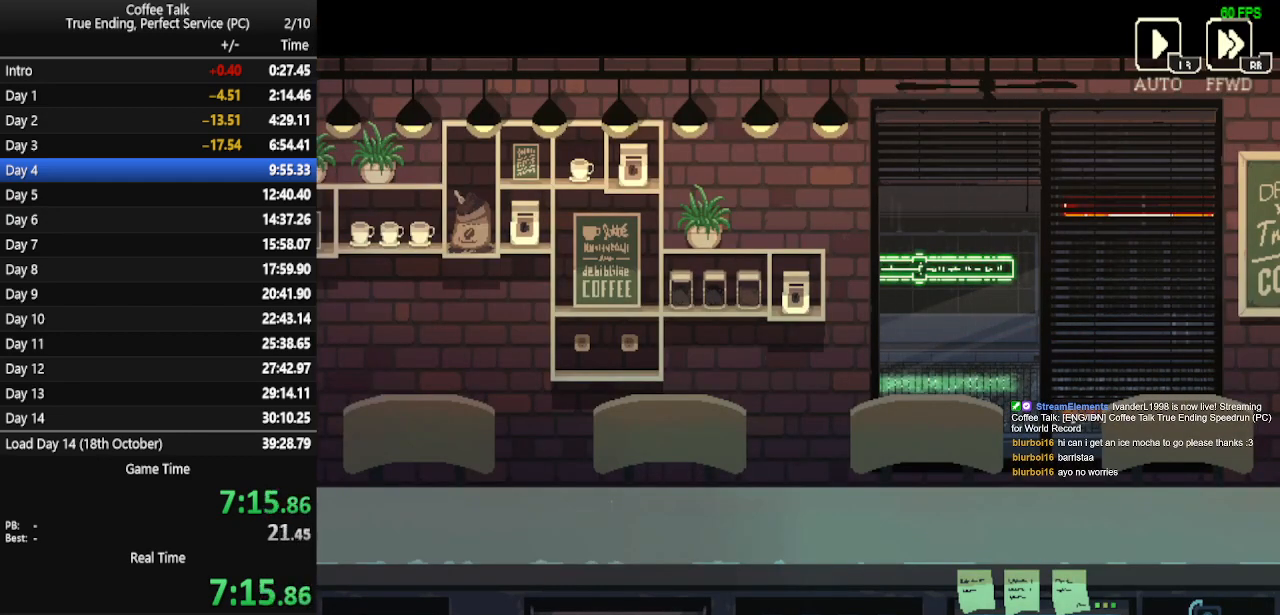
{"buttons": [], "events": []}
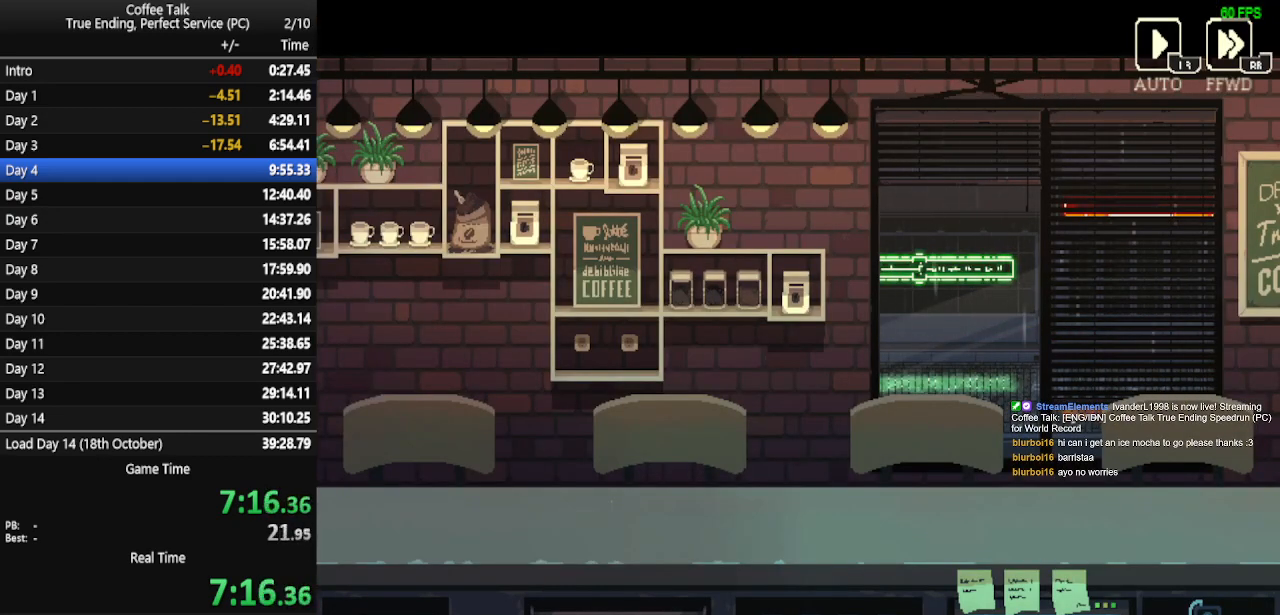
{"buttons": [], "events": []}